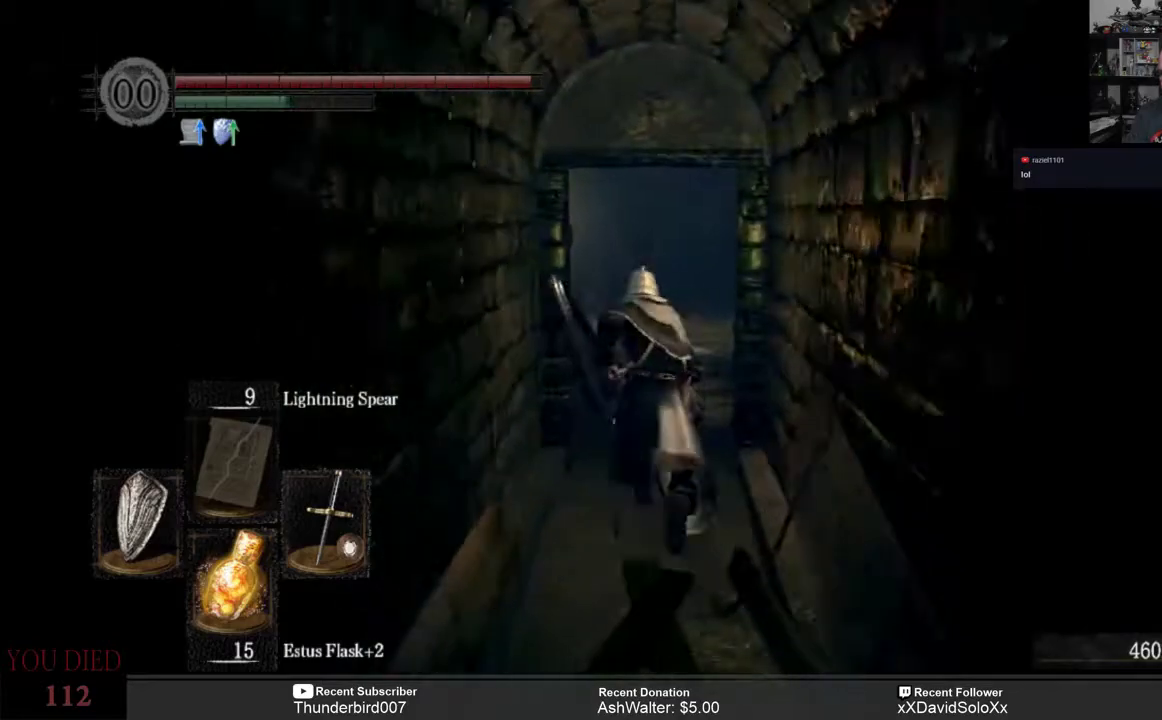
Gameplay with a controller (Xbox layout); each line is a JSON object with the inputs held at the frame after it. "events" lists button and stick changes between this image and that frame as [ms after this image, input, new state], when the widget could be followed in between. Not read: START.
{"buttons": ["B"], "left_stick": "up", "right_stick": "center", "events": []}
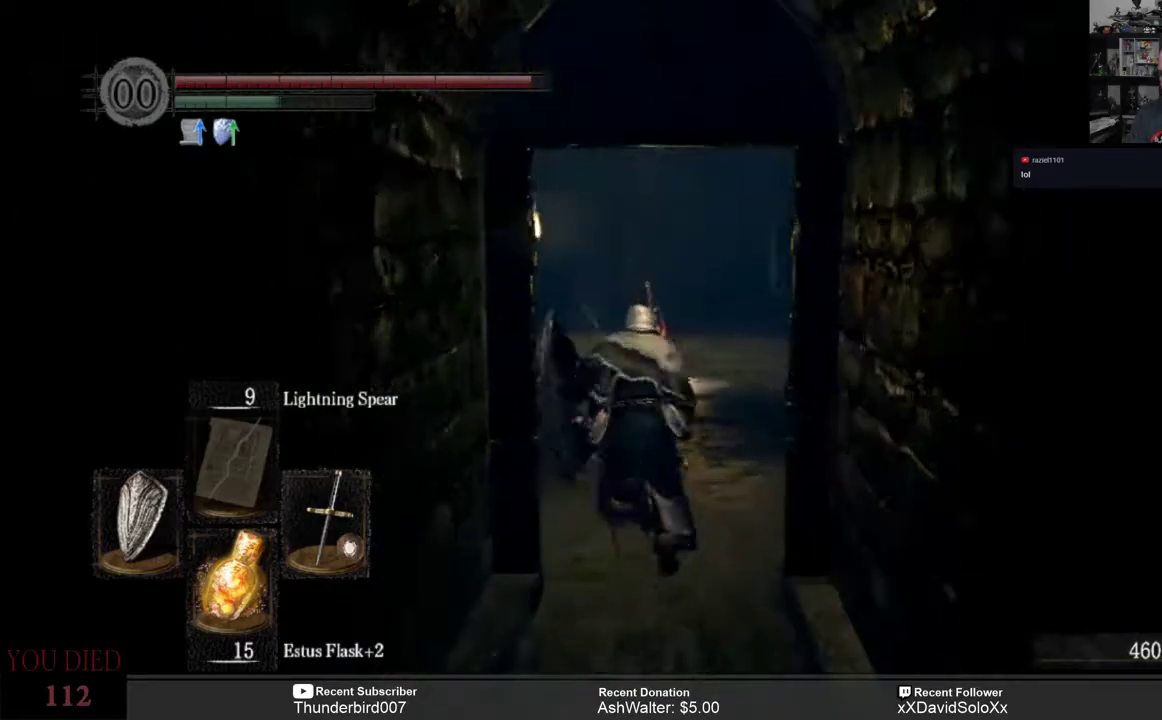
{"buttons": ["B"], "left_stick": "up", "right_stick": "center", "events": []}
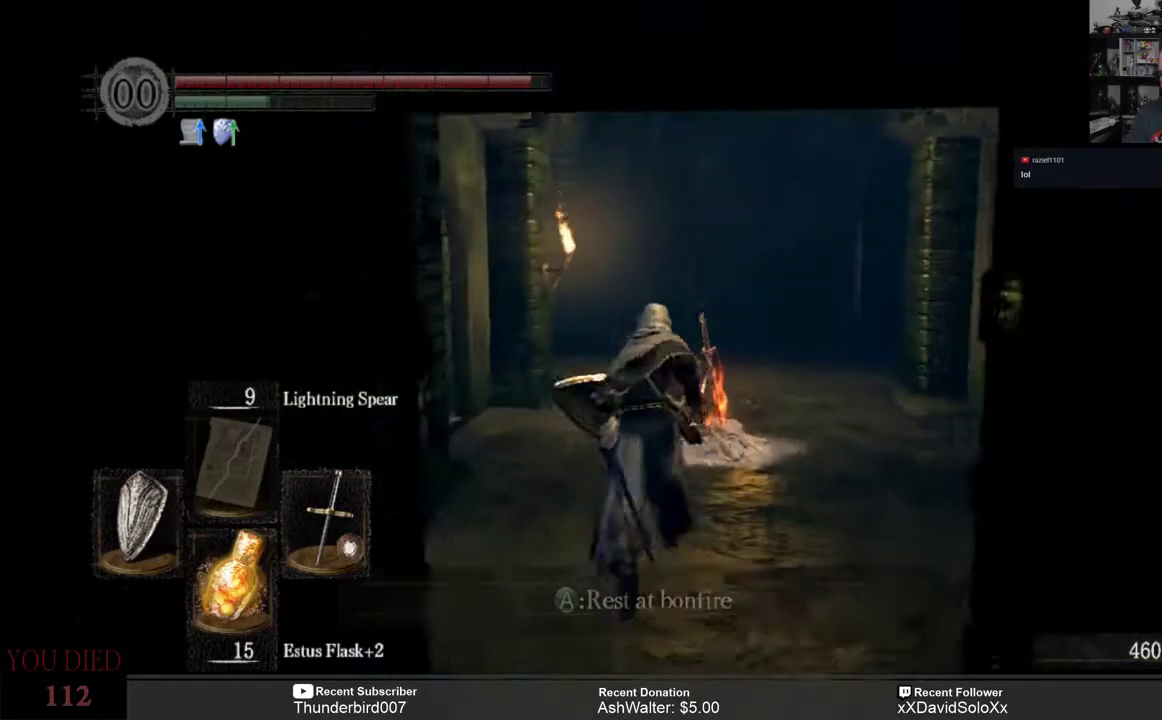
{"buttons": [], "left_stick": "center", "right_stick": "center", "events": [[17, "B", "up"], [283, "A", "down"], [367, "left_stick", "center"], [417, "A", "up"]]}
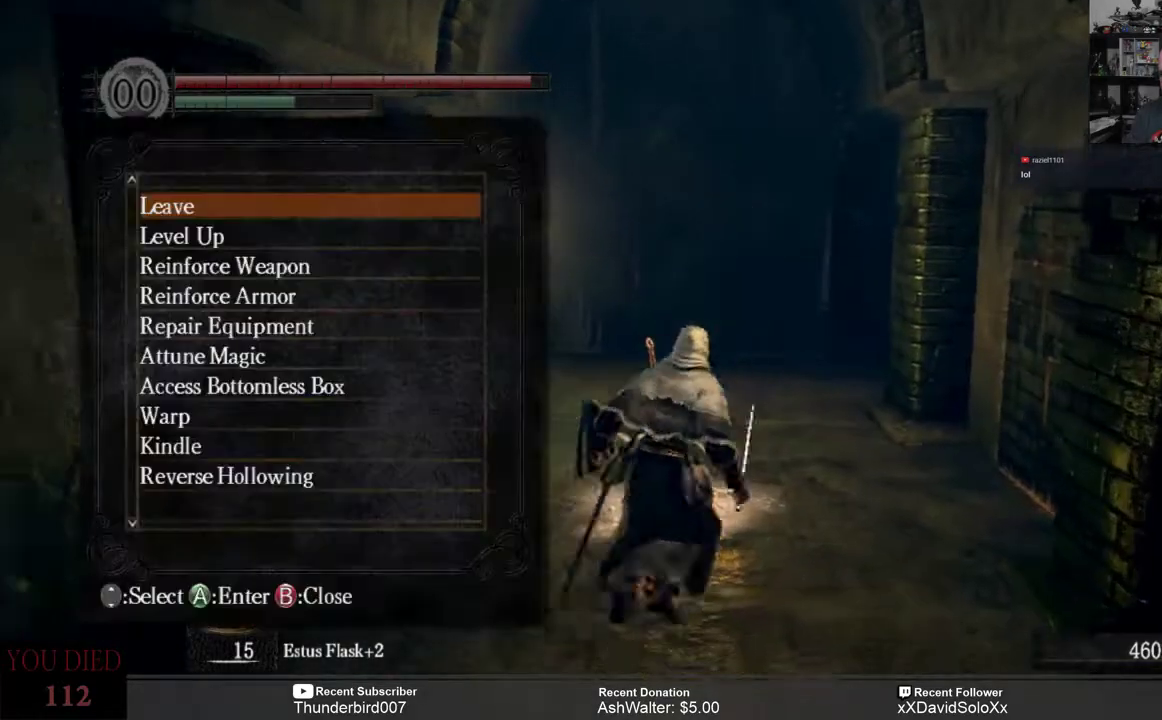
{"buttons": [], "left_stick": "center", "right_stick": "center", "events": []}
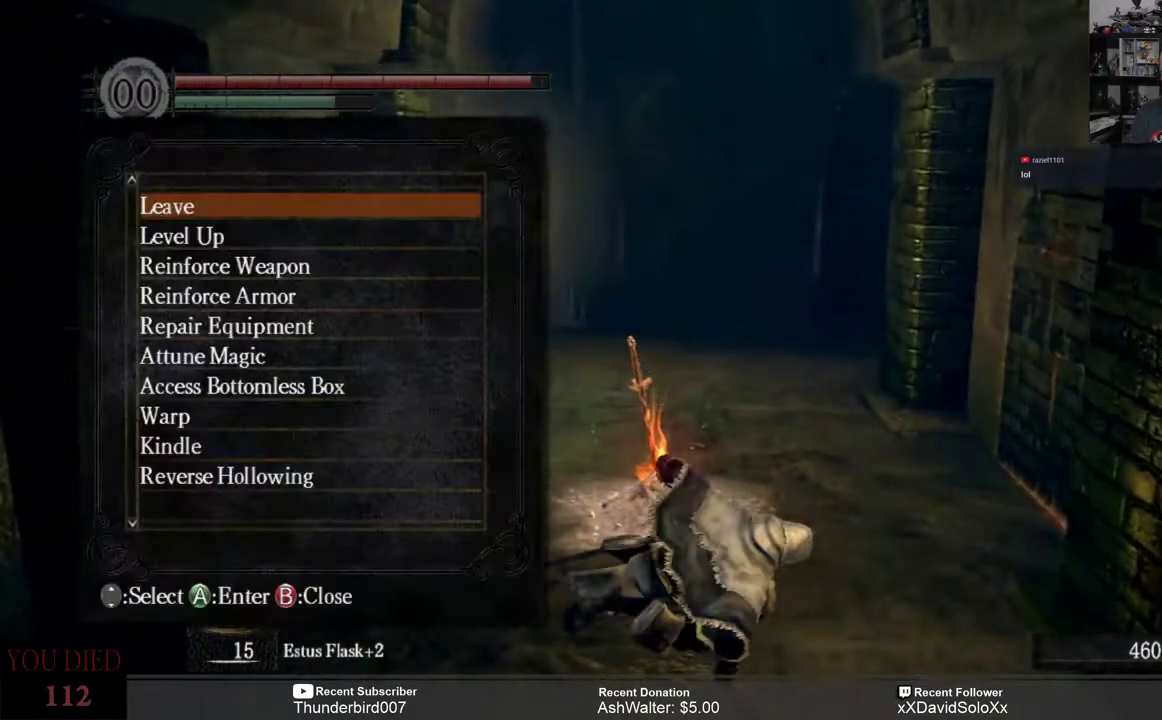
{"buttons": [], "left_stick": "center", "right_stick": "center", "events": []}
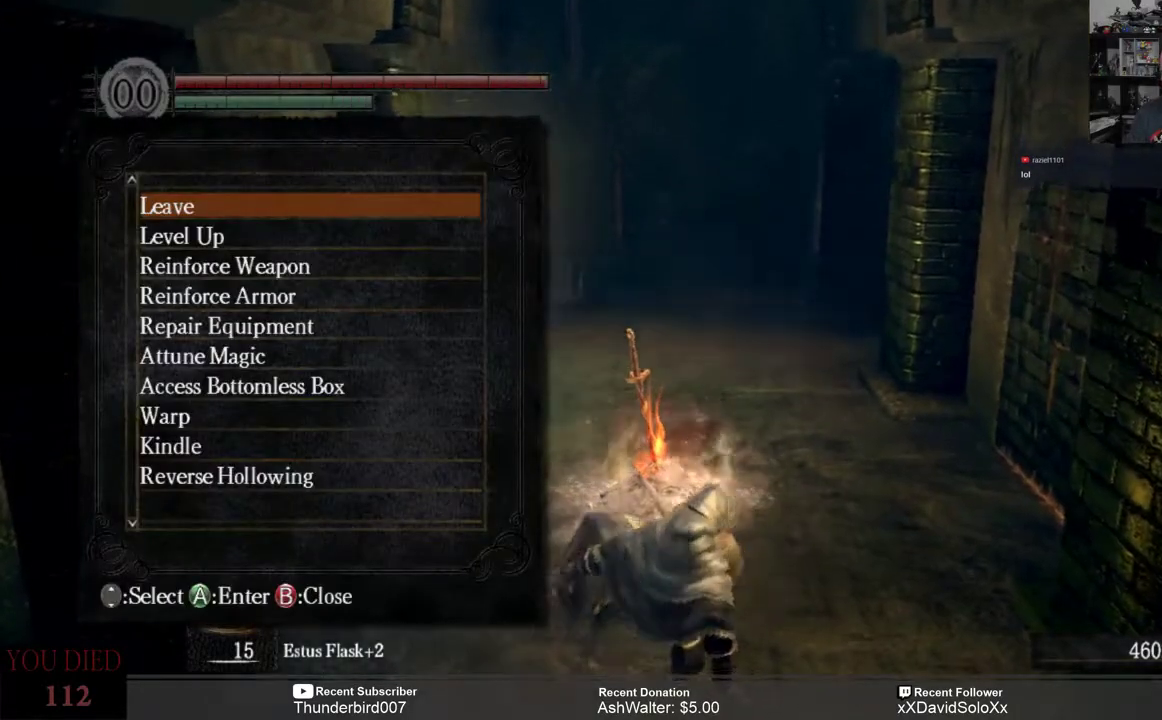
{"buttons": [], "left_stick": "center", "right_stick": "center", "events": []}
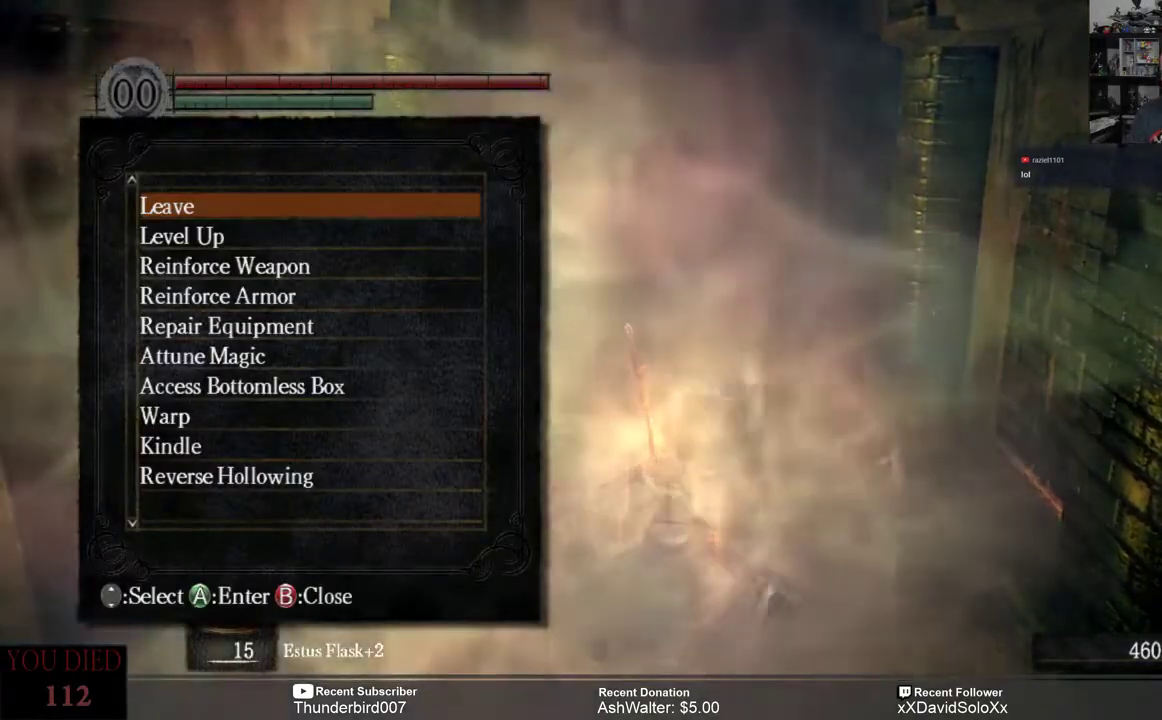
{"buttons": [], "left_stick": "center", "right_stick": "center", "events": [[200, "B", "down"], [333, "B", "up"]]}
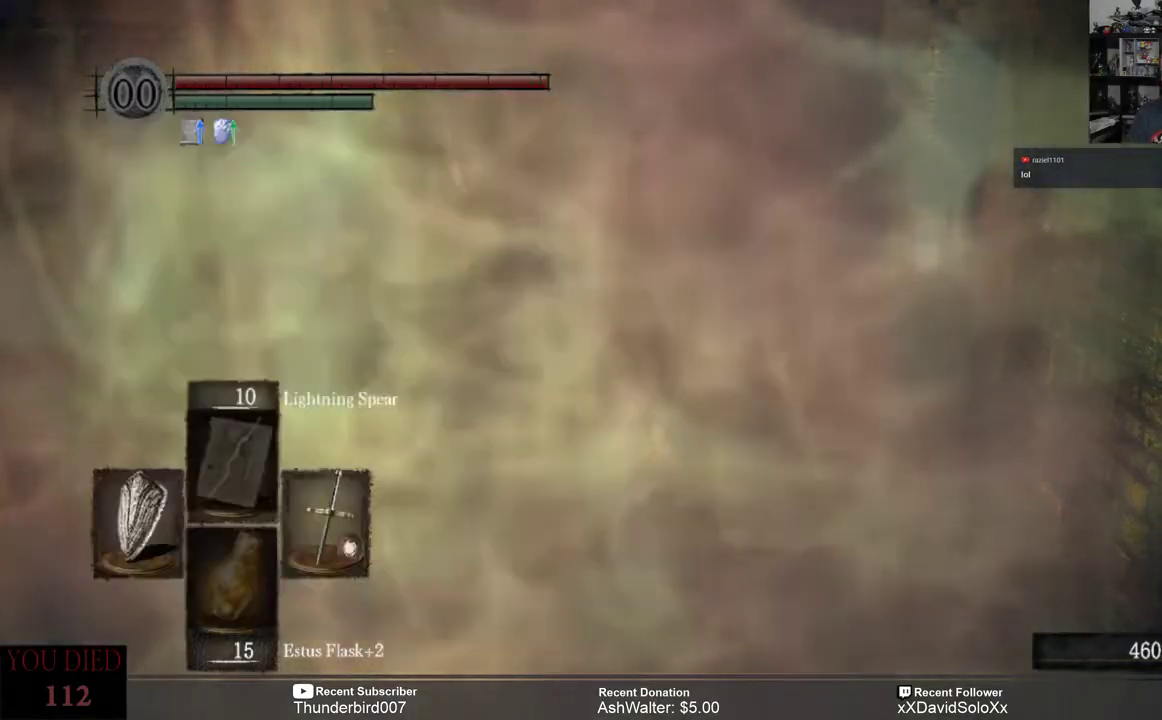
{"buttons": [], "left_stick": "down", "right_stick": "center", "events": [[483, "left_stick", "down"]]}
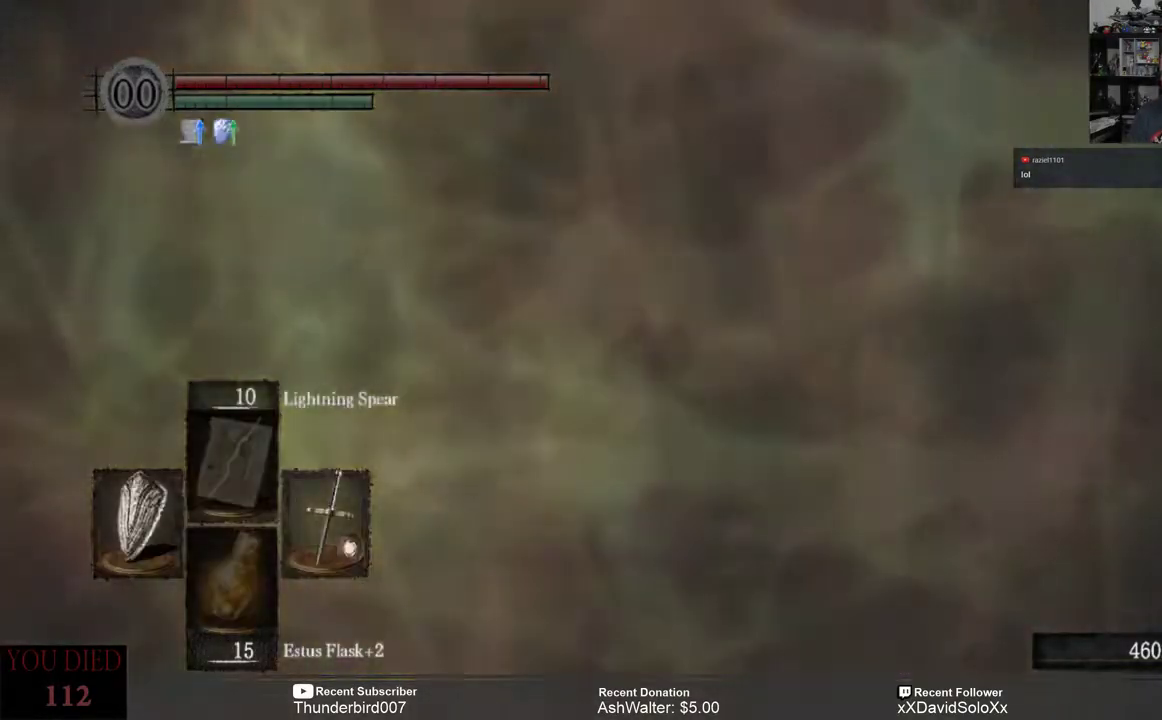
{"buttons": [], "left_stick": "center", "right_stick": "right", "events": [[33, "right_stick", "right"], [250, "left_stick", "down-right"], [450, "left_stick", "center"]]}
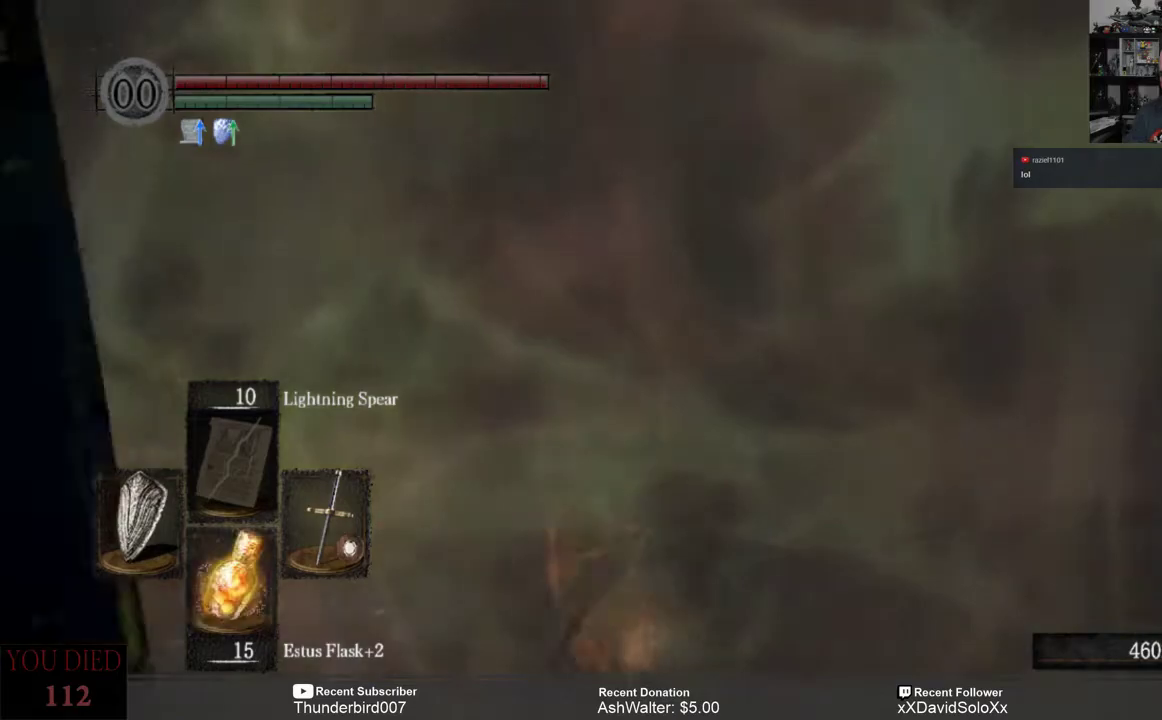
{"buttons": [], "left_stick": "down", "right_stick": "right", "events": [[83, "right_stick", "center"], [233, "right_stick", "right"], [350, "left_stick", "down"]]}
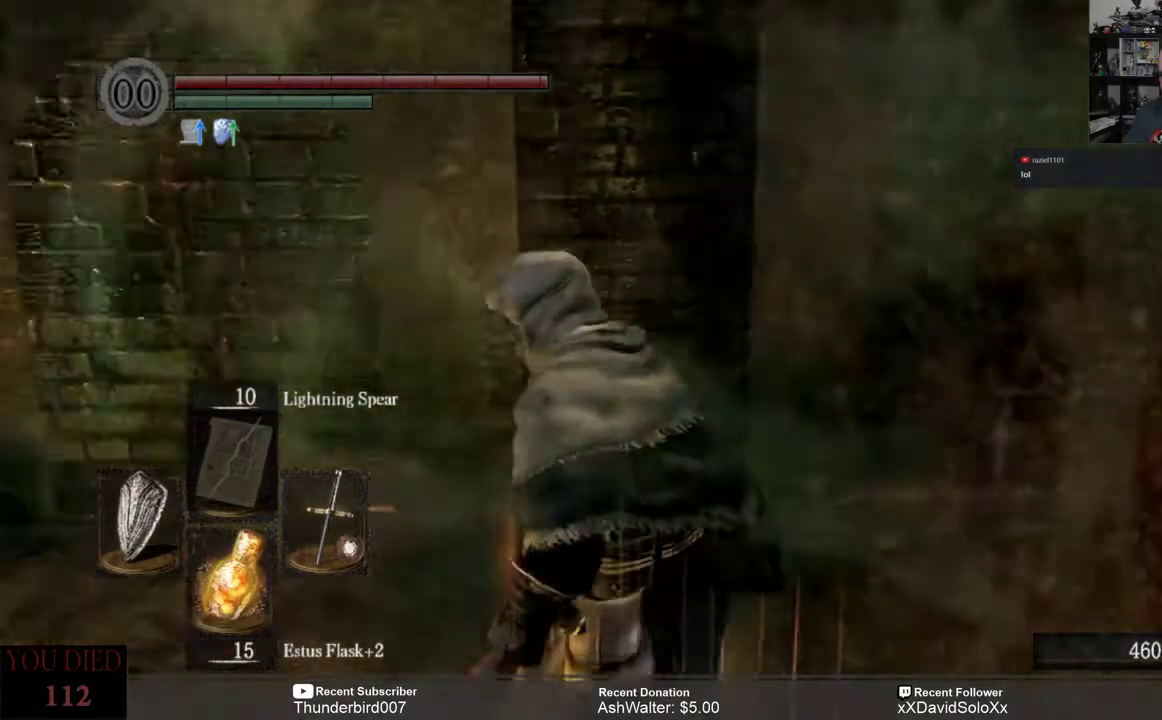
{"buttons": [], "left_stick": "up", "right_stick": "center", "events": [[50, "left_stick", "down-right"], [233, "left_stick", "up-right"], [367, "left_stick", "up"], [367, "right_stick", "center"]]}
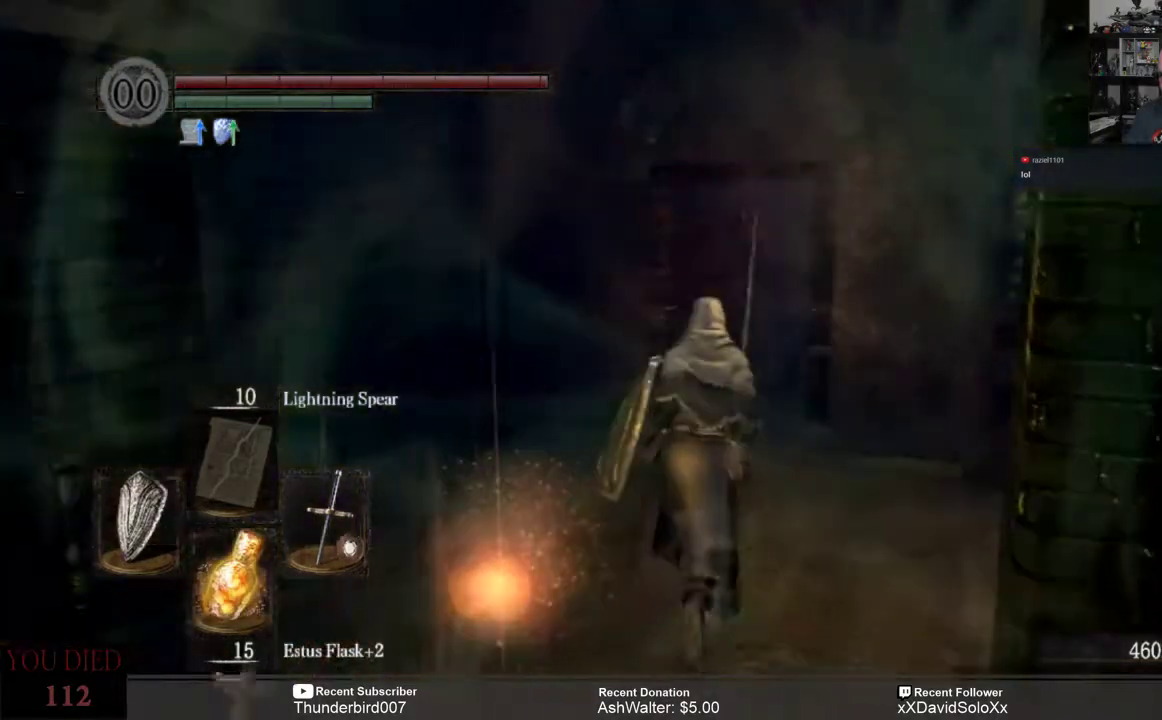
{"buttons": [], "left_stick": "up-left", "right_stick": "center", "events": [[200, "right_stick", "right"], [367, "right_stick", "center"], [500, "left_stick", "up-left"]]}
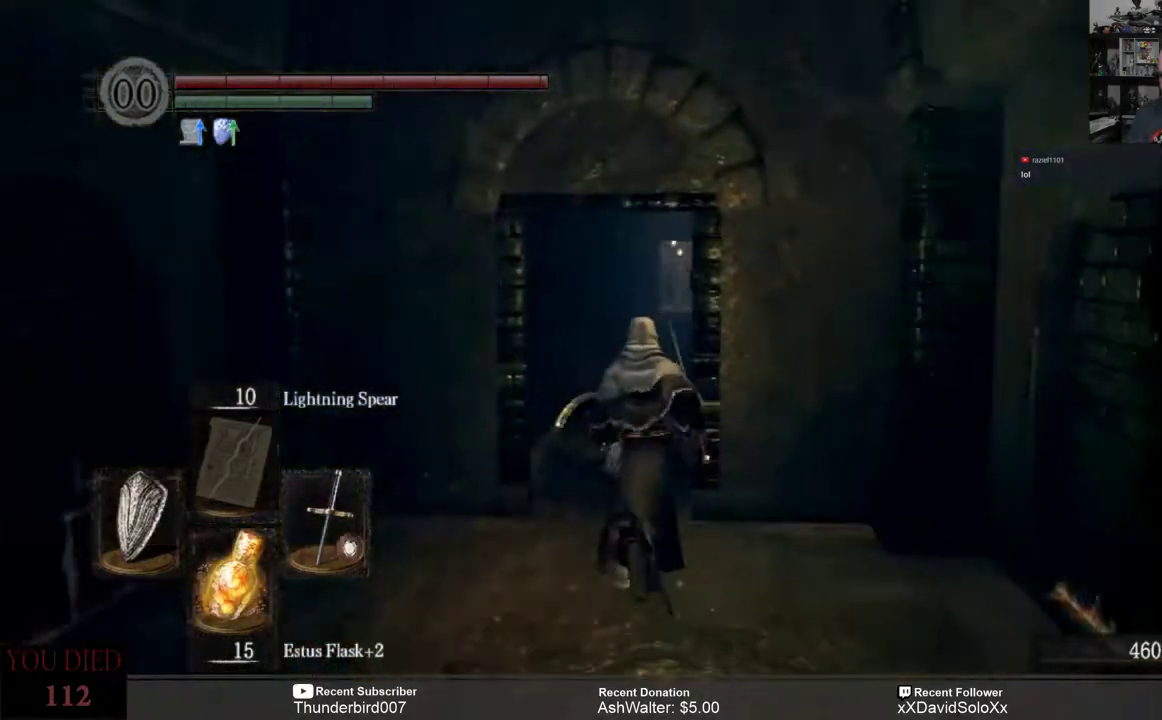
{"buttons": [], "left_stick": "up", "right_stick": "center", "events": [[200, "left_stick", "up"]]}
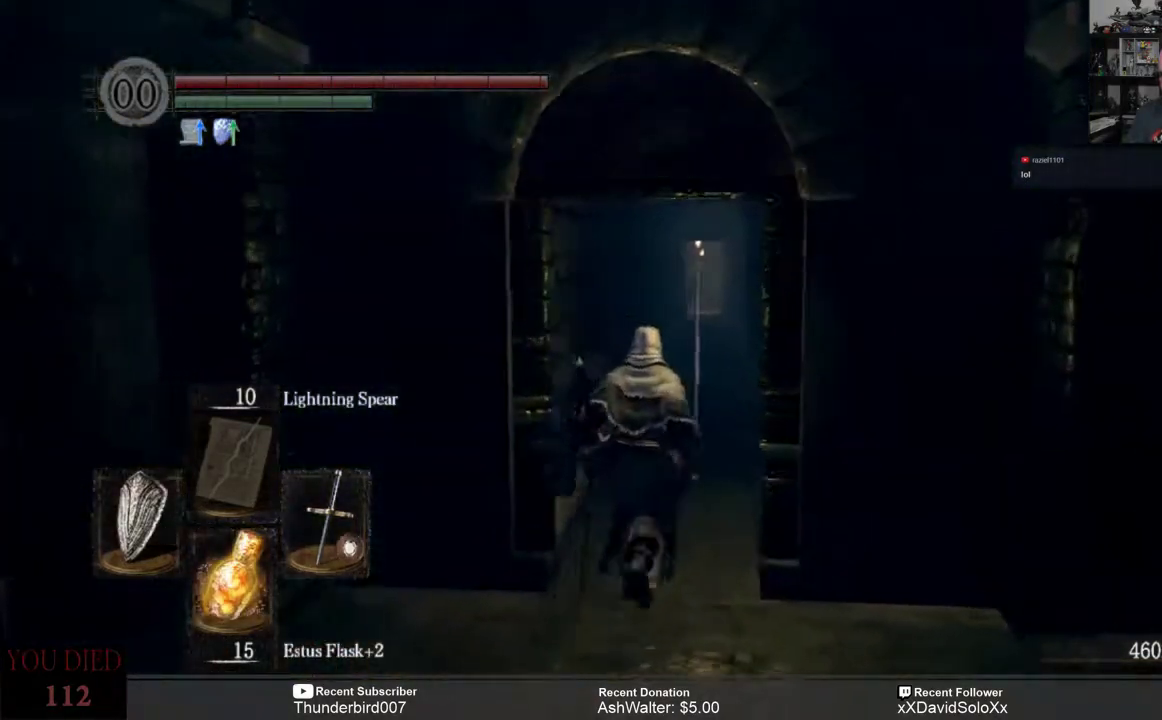
{"buttons": [], "left_stick": "up", "right_stick": "center", "events": []}
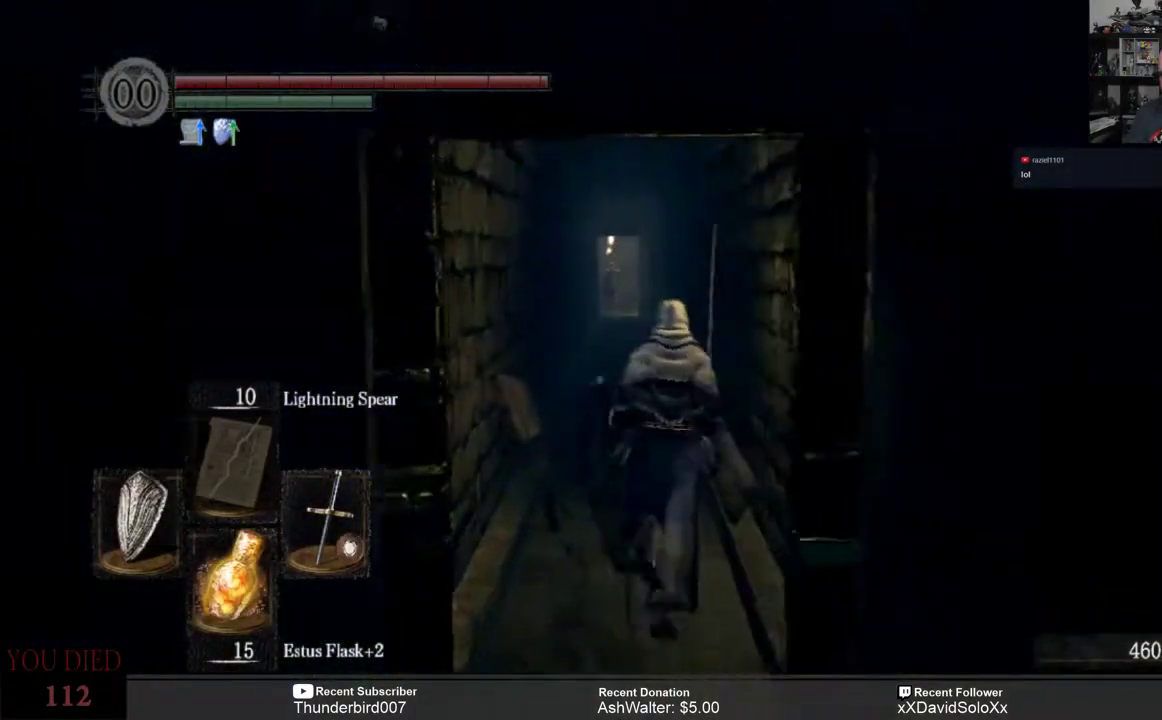
{"buttons": [], "left_stick": "up", "right_stick": "center", "events": [[317, "right_stick", "left"], [417, "right_stick", "center"]]}
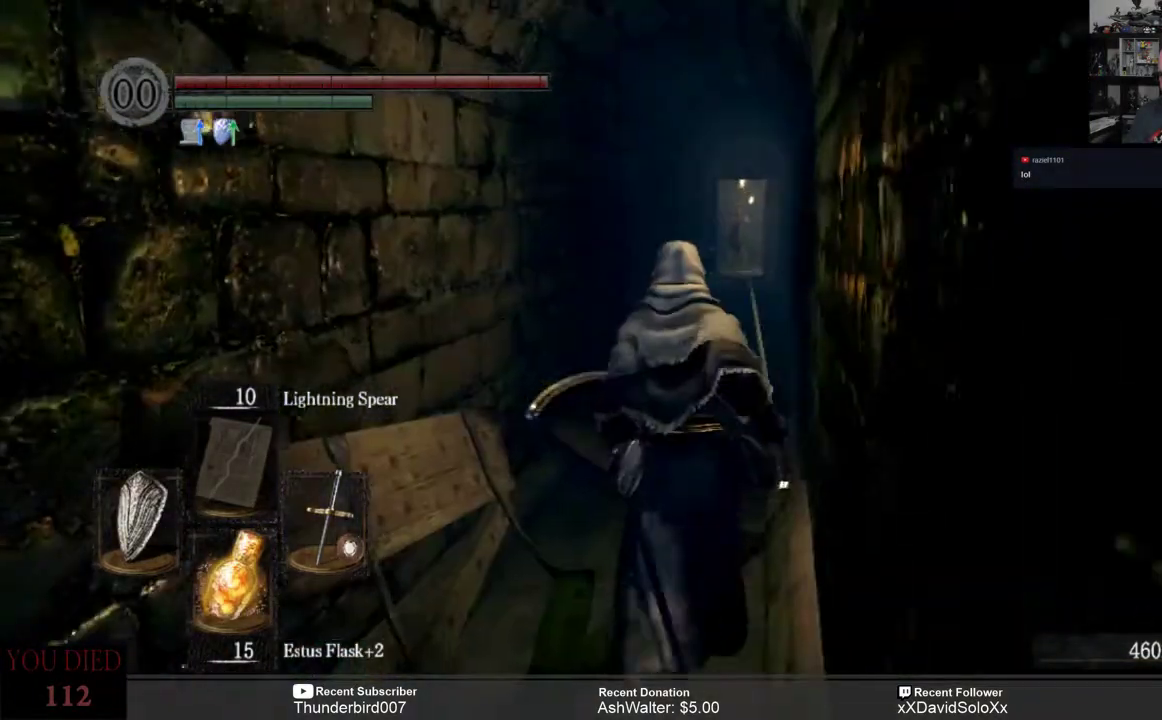
{"buttons": [], "left_stick": "up", "right_stick": "center", "events": [[217, "right_stick", "down"], [350, "right_stick", "center"]]}
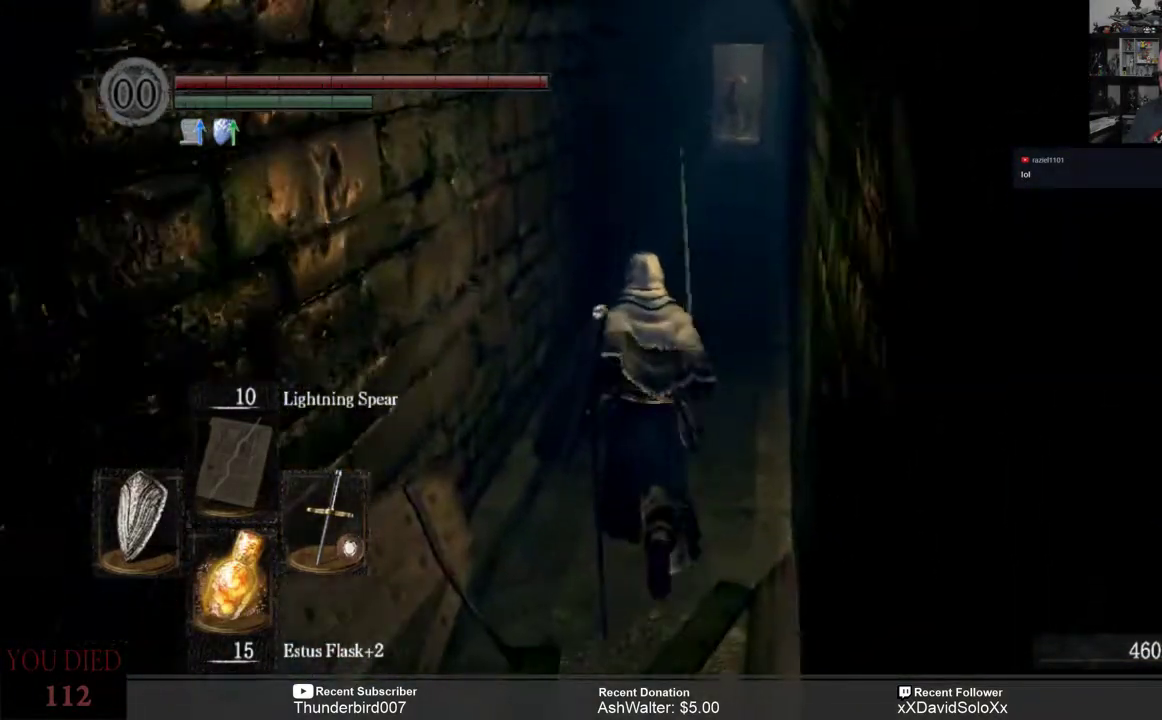
{"buttons": [], "left_stick": "up", "right_stick": "center", "events": []}
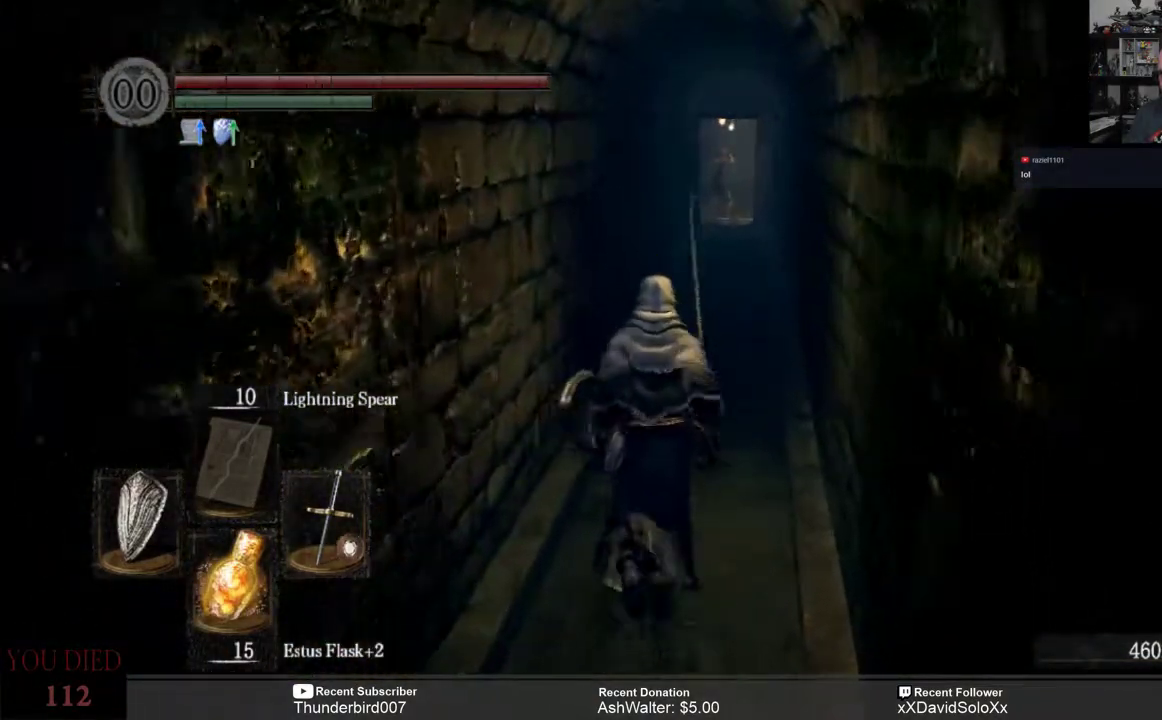
{"buttons": [], "left_stick": "up", "right_stick": "right", "events": [[233, "right_stick", "right"]]}
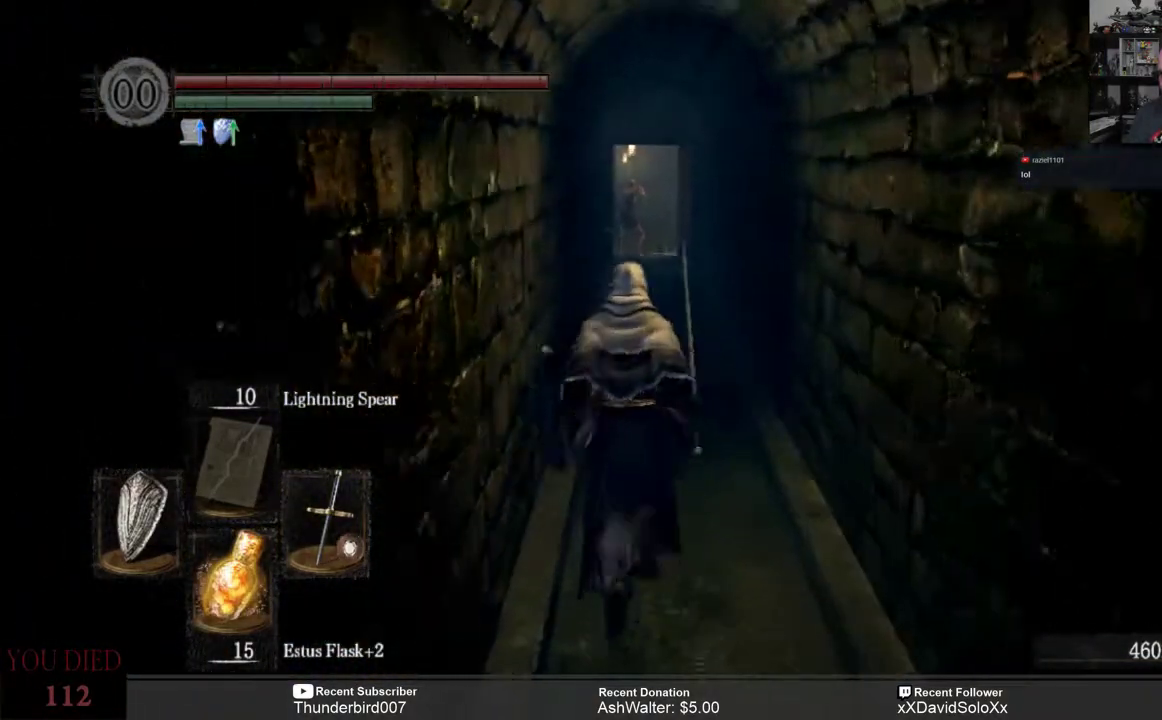
{"buttons": [], "left_stick": "up", "right_stick": "center", "events": [[200, "R3", "down"], [200, "right_stick", "center"], [367, "R3", "up"]]}
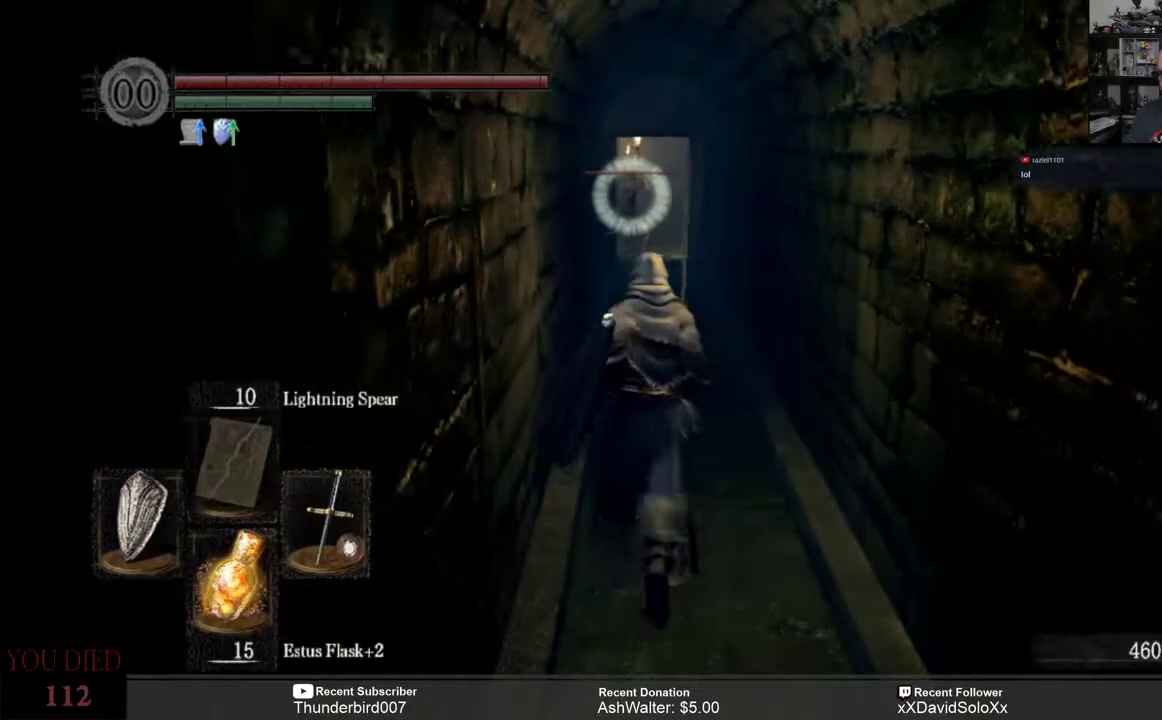
{"buttons": [], "left_stick": "up", "right_stick": "center", "events": []}
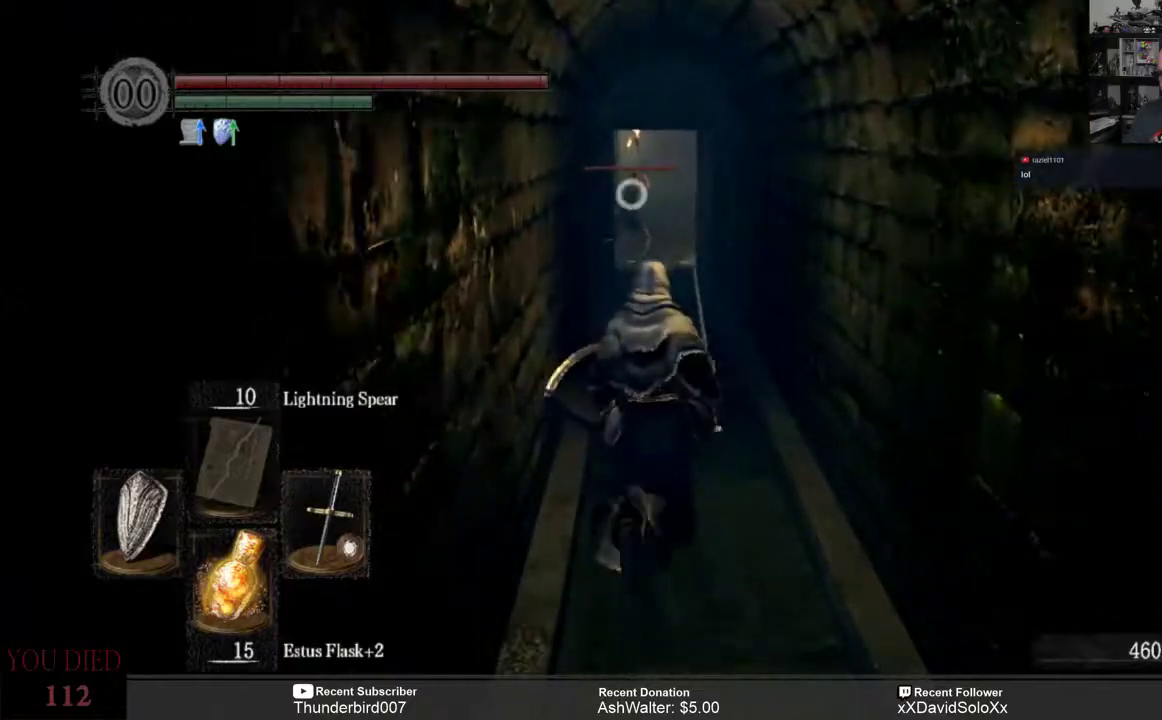
{"buttons": [], "left_stick": "up", "right_stick": "center", "events": []}
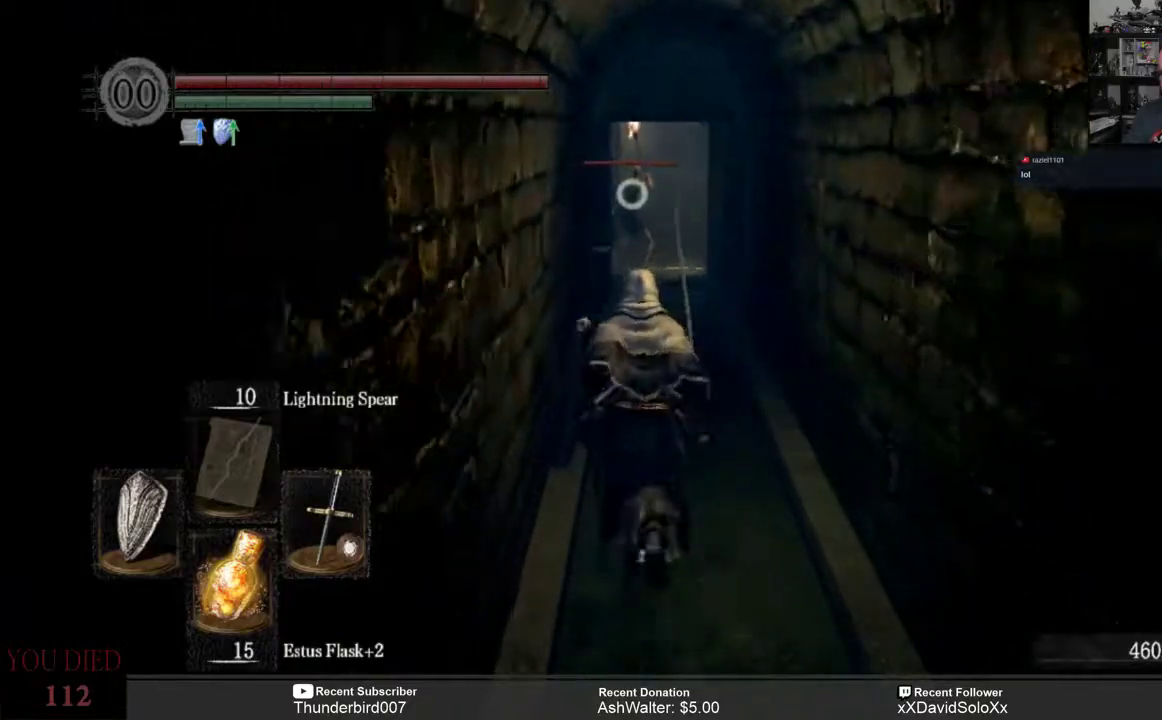
{"buttons": [], "left_stick": "up", "right_stick": "center", "events": []}
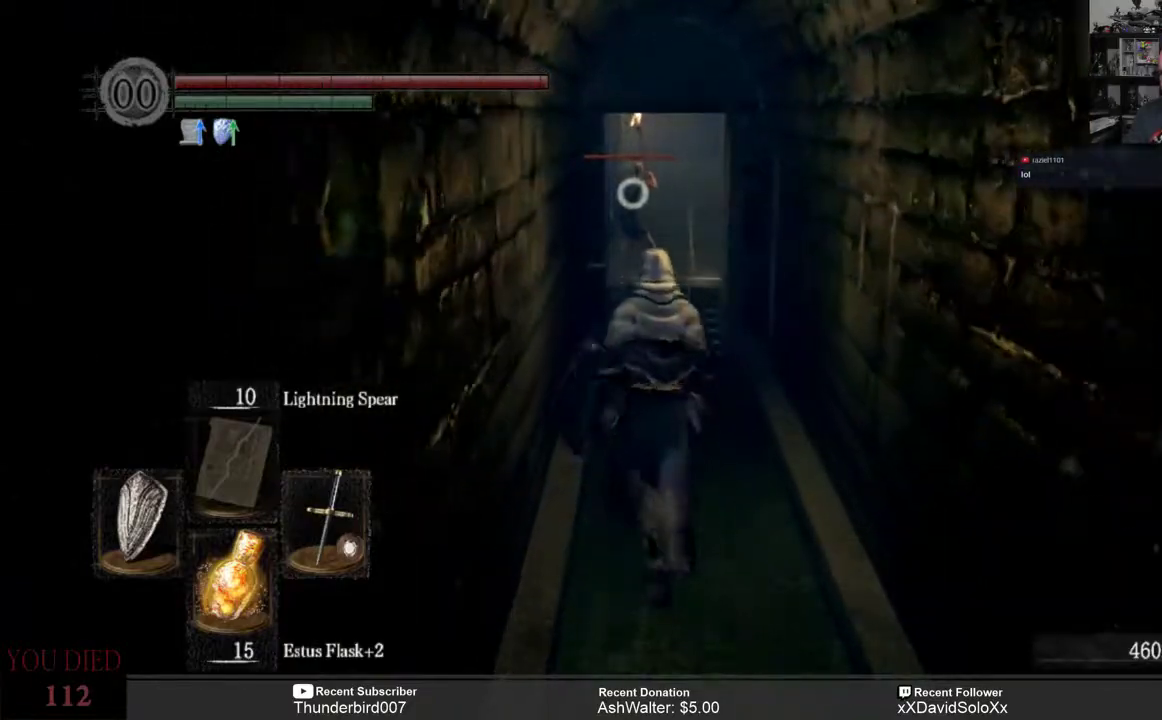
{"buttons": [], "left_stick": "up", "right_stick": "center", "events": []}
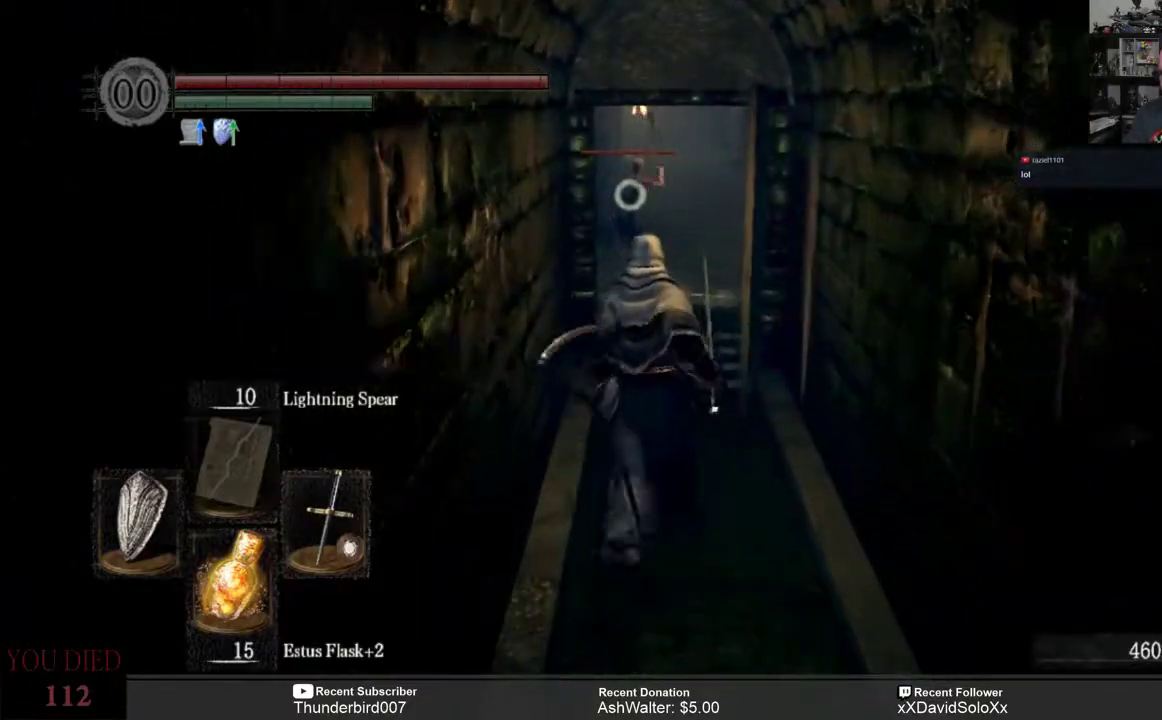
{"buttons": ["R2"], "left_stick": "up", "right_stick": "center", "events": [[367, "R2", "down"]]}
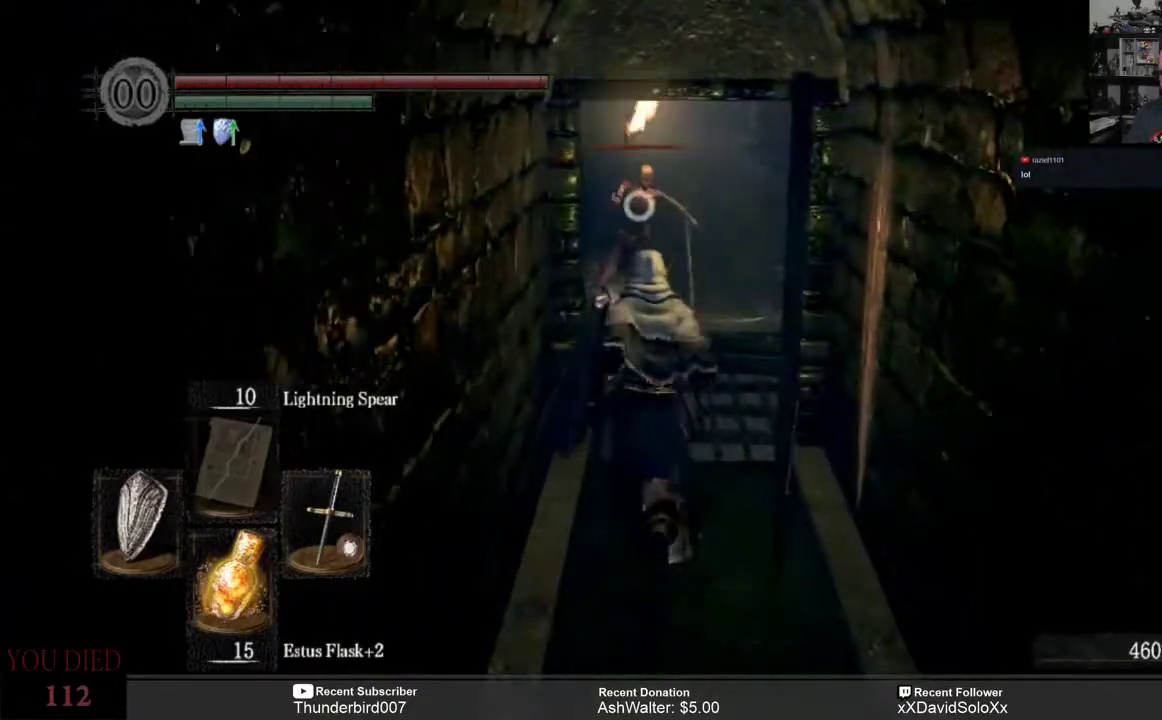
{"buttons": [], "left_stick": "up", "right_stick": "center", "events": [[33, "R2", "up"]]}
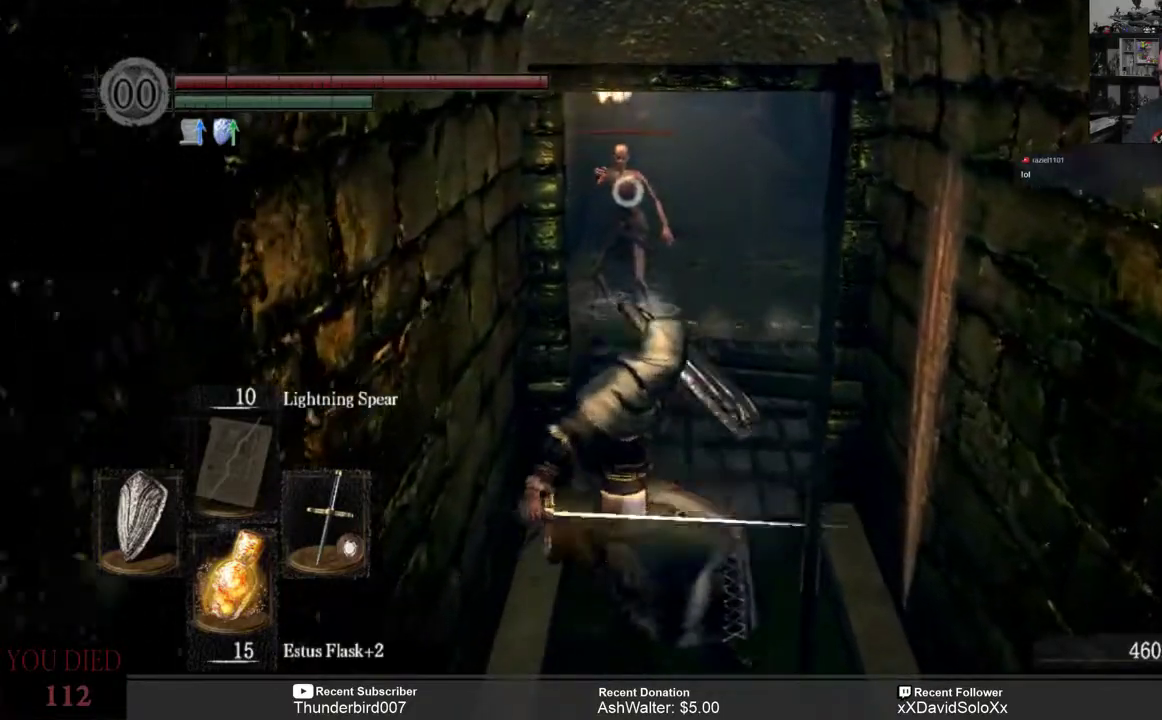
{"buttons": [], "left_stick": "up", "right_stick": "center", "events": []}
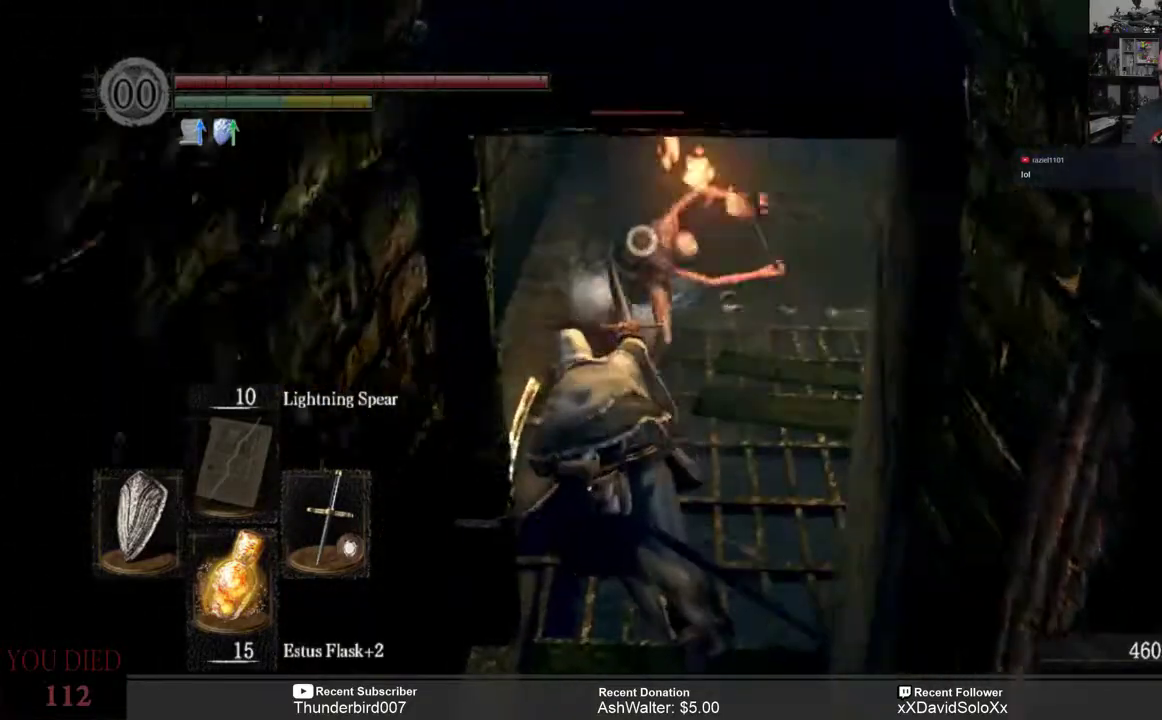
{"buttons": [], "left_stick": "down", "right_stick": "center", "events": [[133, "left_stick", "center"], [233, "left_stick", "down"]]}
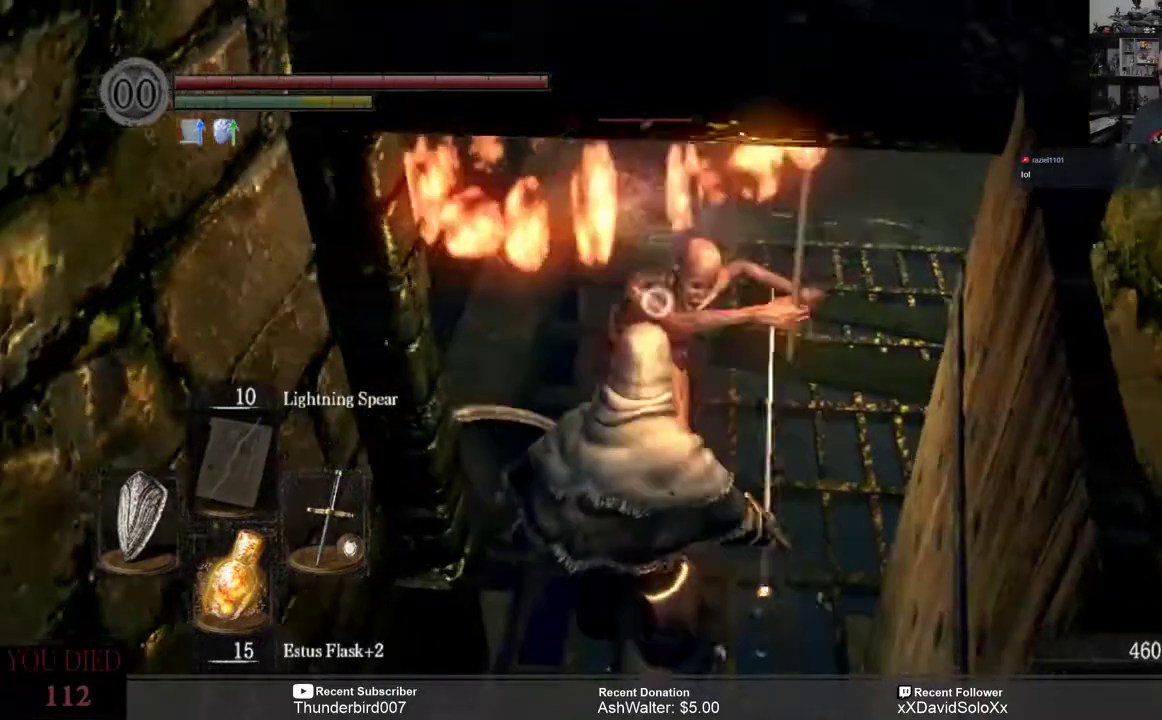
{"buttons": [], "left_stick": "down", "right_stick": "center", "events": []}
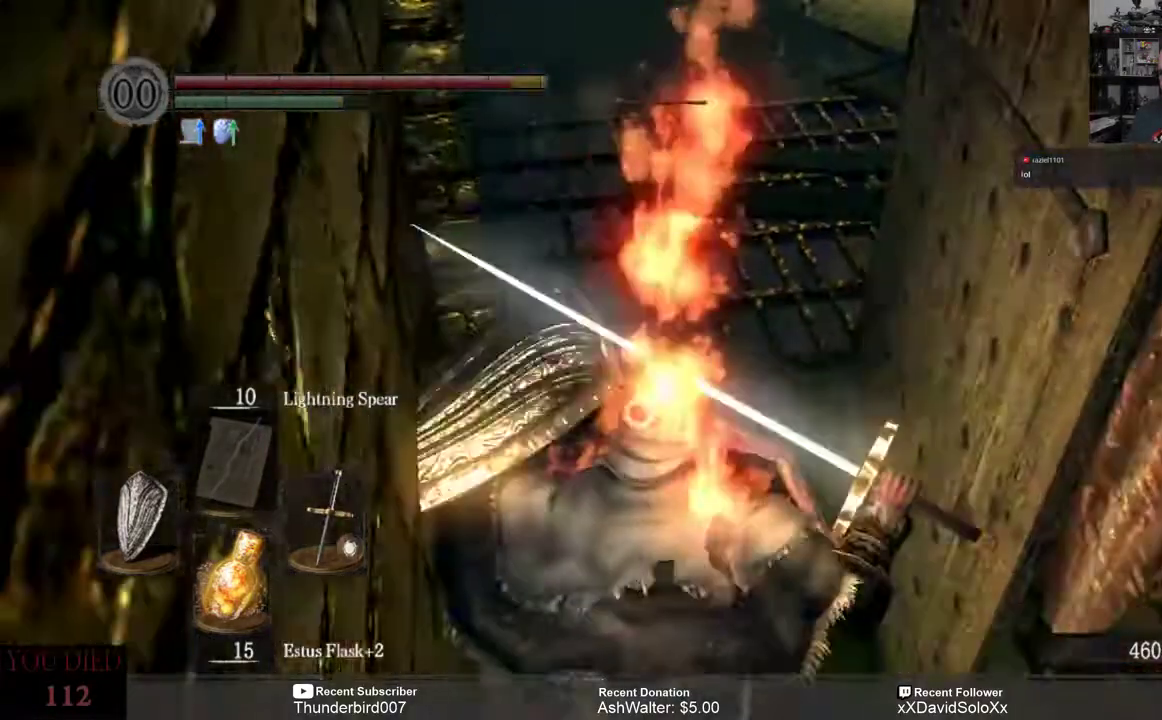
{"buttons": ["L1"], "left_stick": "down", "right_stick": "center", "events": [[383, "L1", "down"]]}
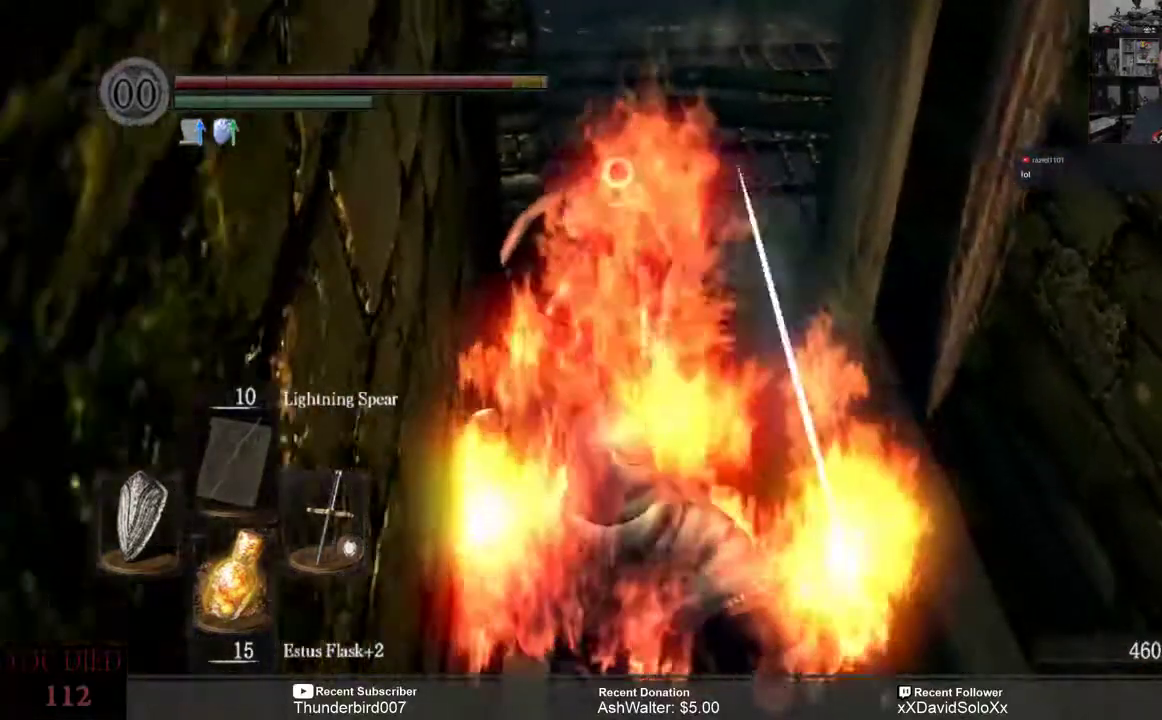
{"buttons": ["L1"], "left_stick": "down", "right_stick": "center", "events": []}
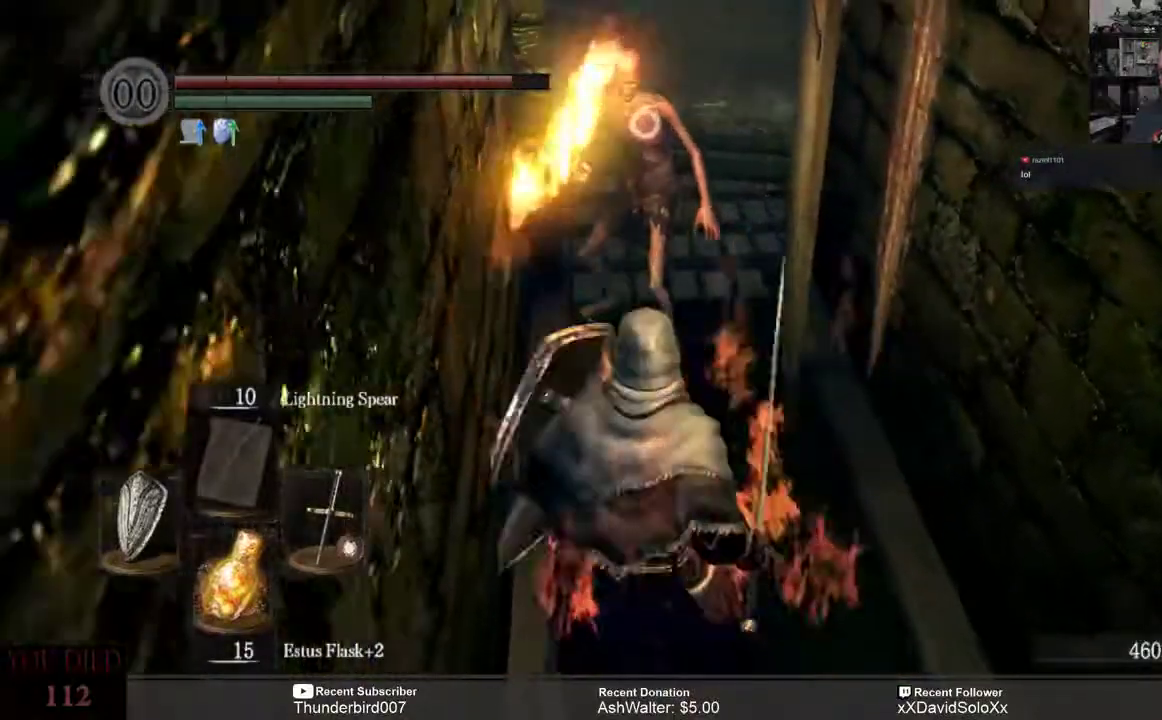
{"buttons": [], "left_stick": "up", "right_stick": "center", "events": [[167, "R2", "down"], [267, "R2", "up"], [300, "L1", "up"], [400, "left_stick", "up"]]}